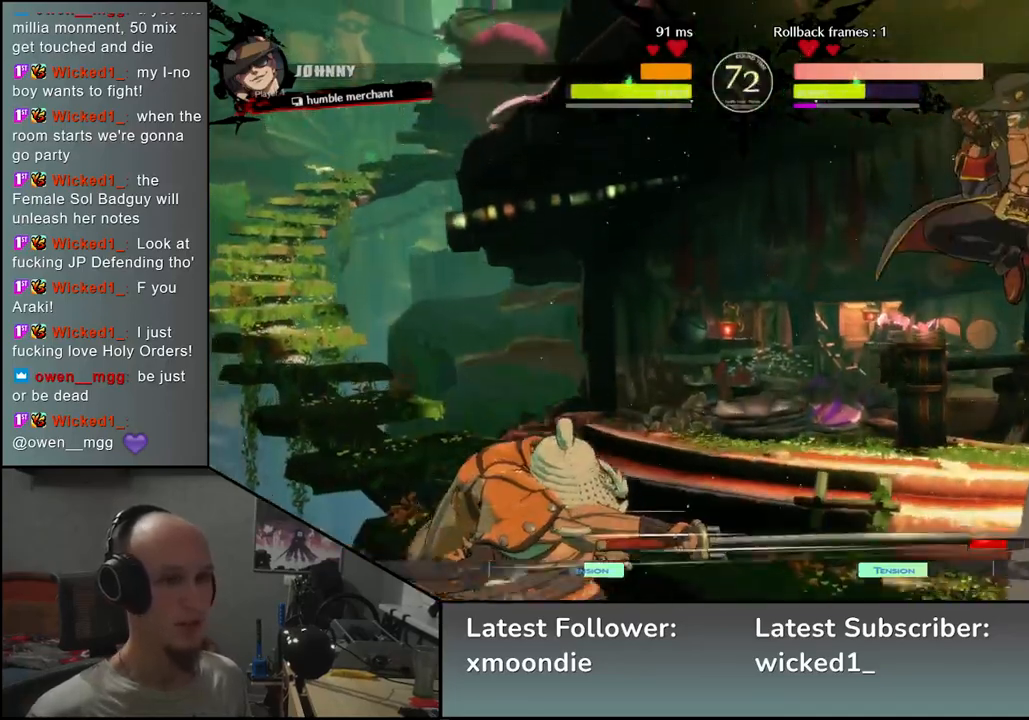
Gameplay with a controller (arcade stick); each line is a JSON object with the inputs held at the frame after it (dt_ms = milliseconds from this image to that frame). "events" lists button and stick changes between this image and that frame as [ms after this image, input, new state], when the widget could be followed in between. Not read: L3 R3 other_buttons.
{"dt_ms": 500, "buttons": [], "left_stick": "left", "events": [[50, "TRIANGLE", "up"], [50, "left_stick", "left"]]}
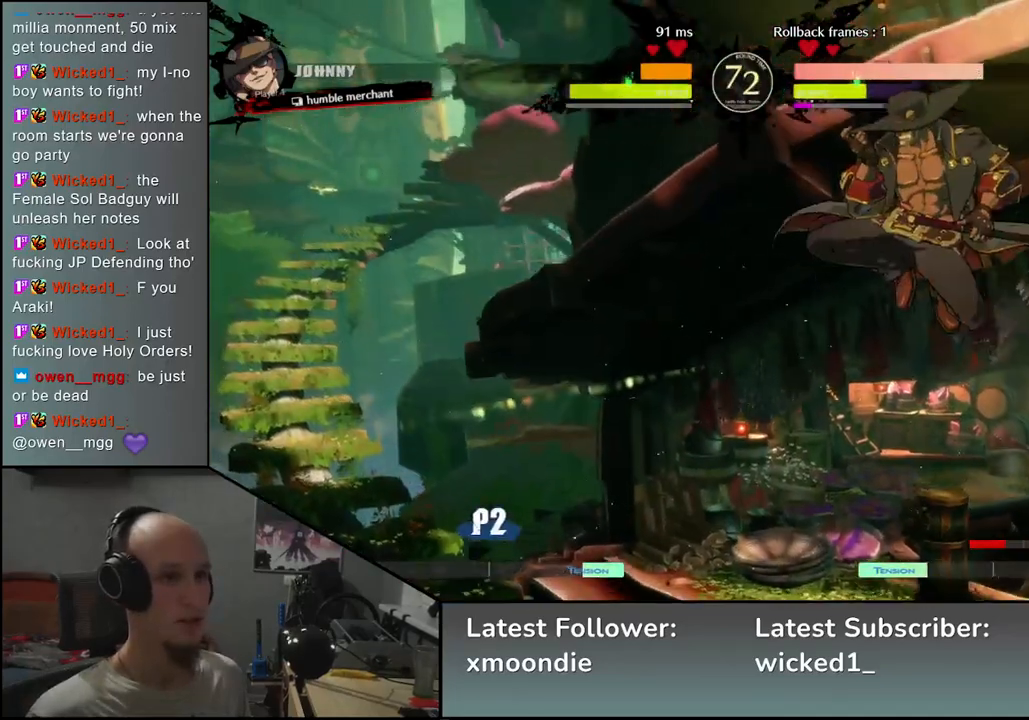
{"dt_ms": 500, "buttons": [], "left_stick": "down-left", "events": [[83, "left_stick", "down-left"], [117, "SQUARE", "down"], [233, "SQUARE", "up"]]}
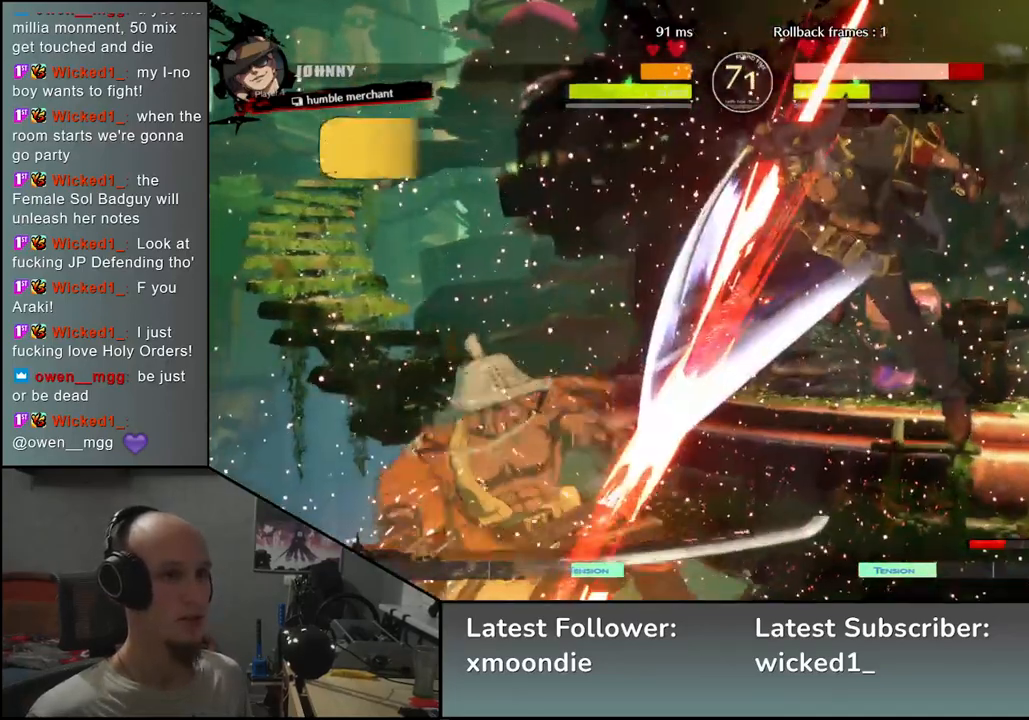
{"dt_ms": 500, "buttons": [], "left_stick": "left", "events": [[183, "left_stick", "left"]]}
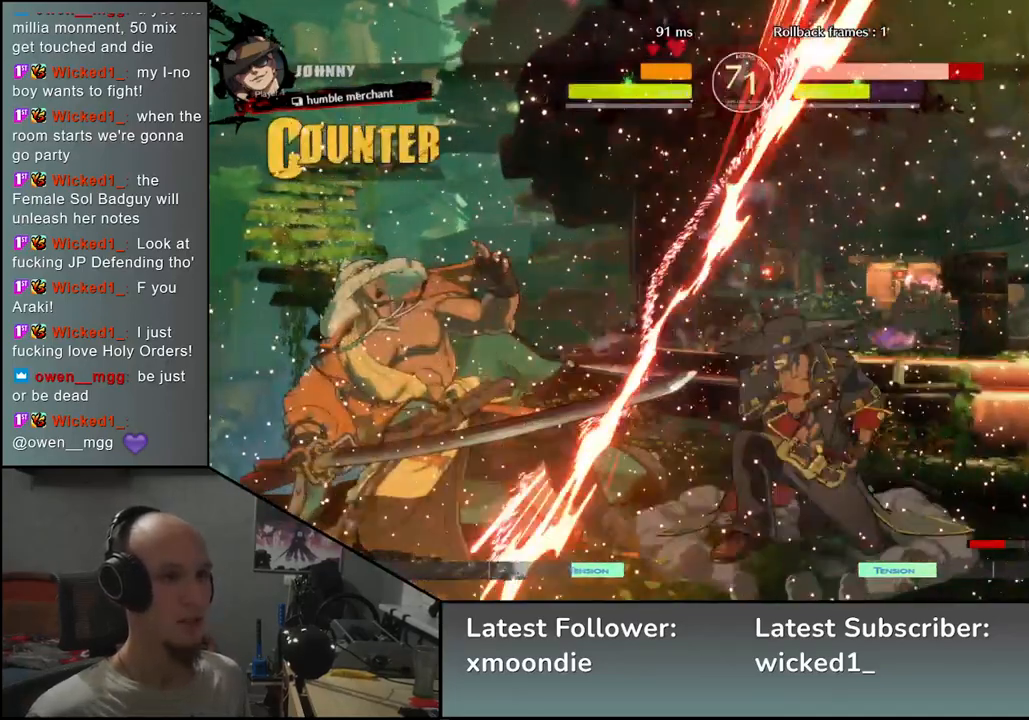
{"dt_ms": 500, "buttons": [], "left_stick": "down-left", "events": [[133, "left_stick", "down-left"]]}
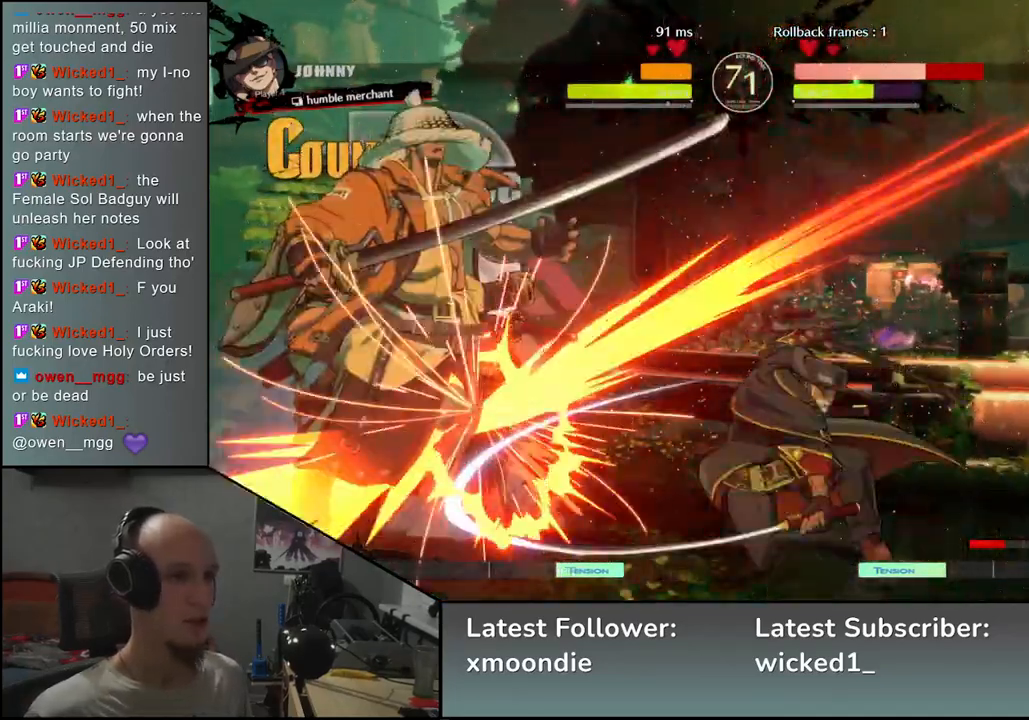
{"dt_ms": 500, "buttons": [], "left_stick": "down-left", "events": []}
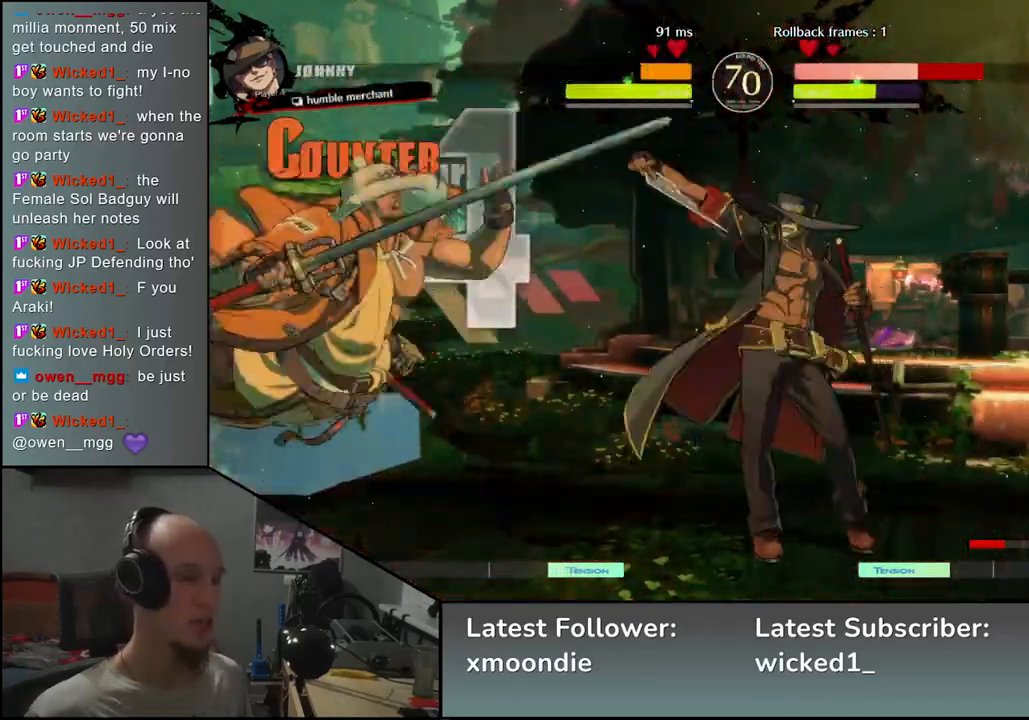
{"dt_ms": 500, "buttons": [], "left_stick": "left", "events": [[433, "left_stick", "left"]]}
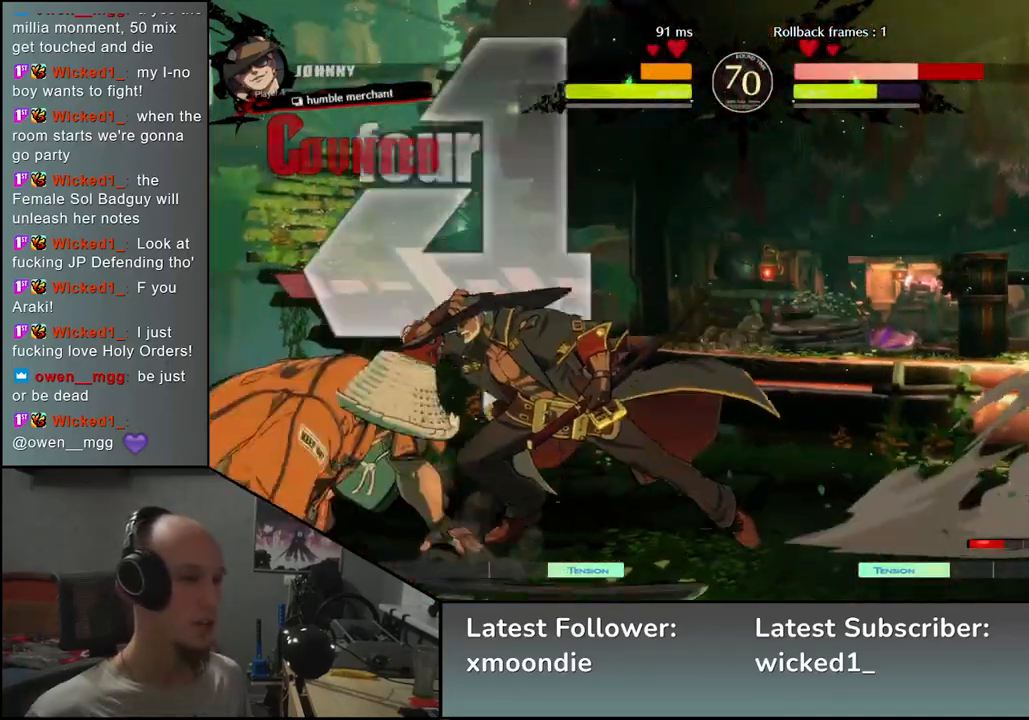
{"dt_ms": 500, "buttons": [], "left_stick": "left", "events": [[400, "L1", "down"], [467, "L1", "up"]]}
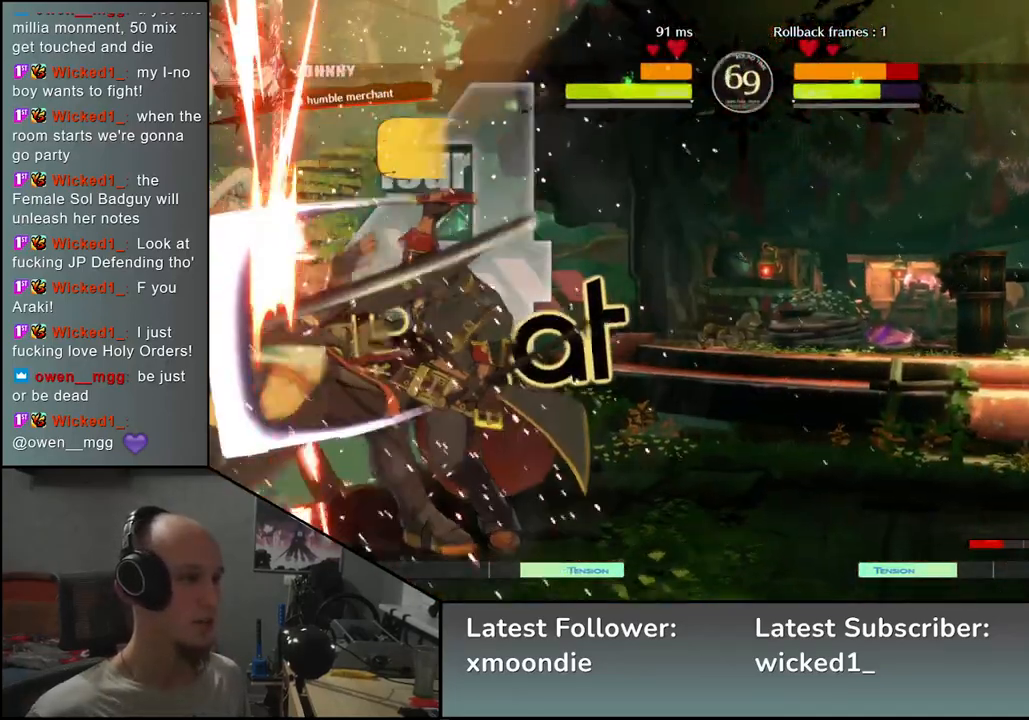
{"dt_ms": 500, "buttons": [], "left_stick": "down-left", "events": [[33, "L1", "down"], [83, "L1", "up"], [117, "L1", "down"], [200, "L1", "up"], [350, "left_stick", "down-left"]]}
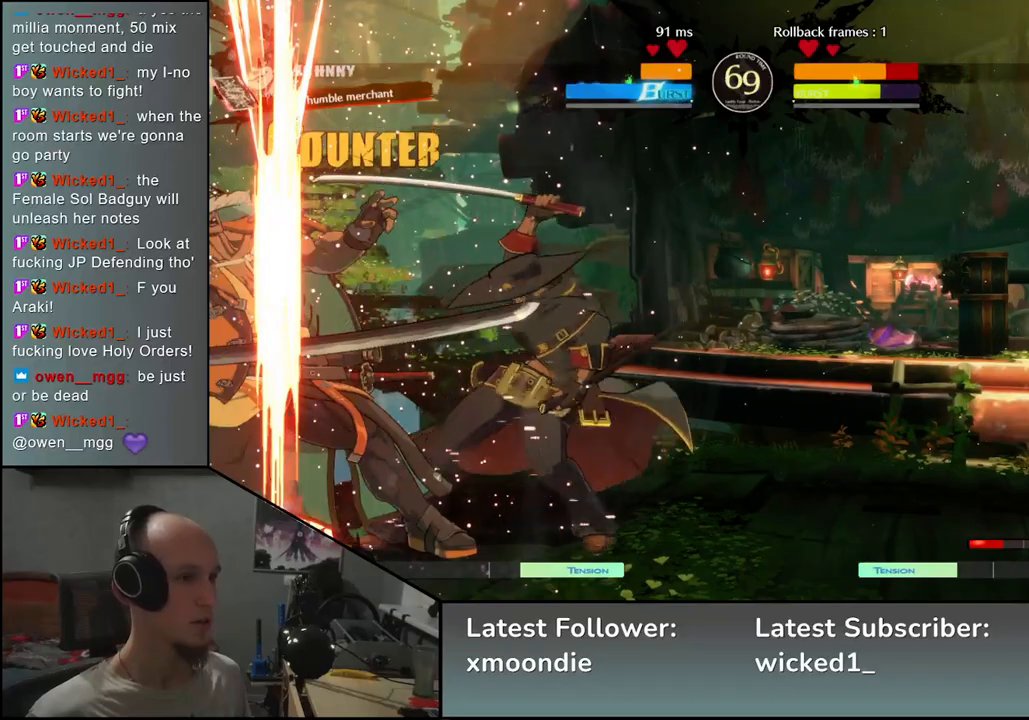
{"dt_ms": 500, "buttons": [], "left_stick": "down-left", "events": []}
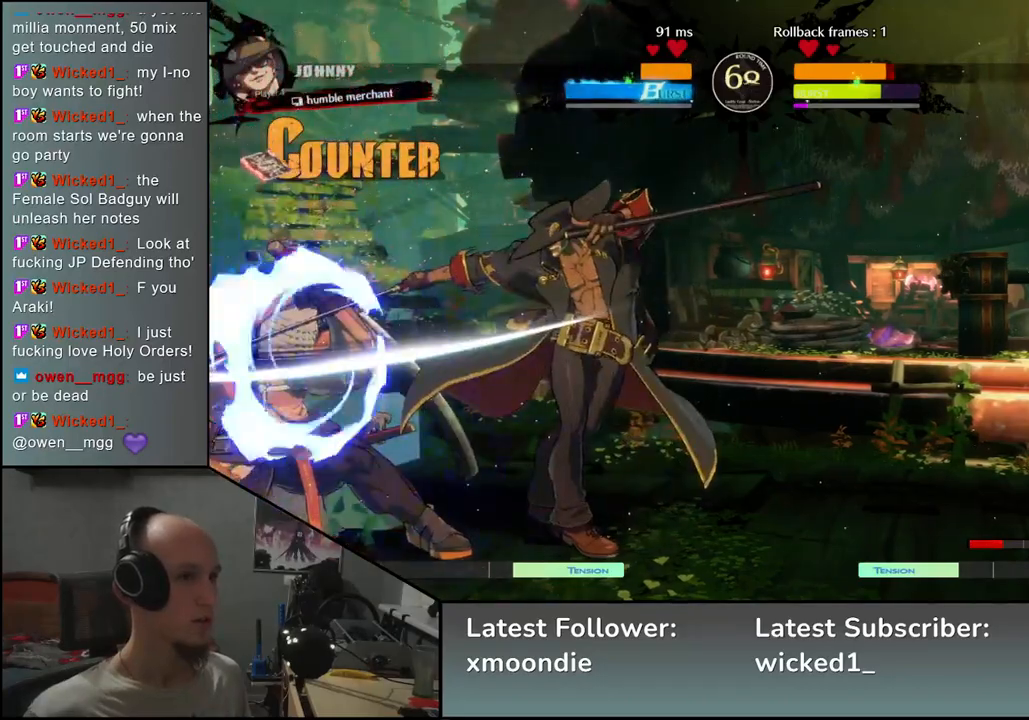
{"dt_ms": 500, "buttons": [], "left_stick": "down-left", "events": []}
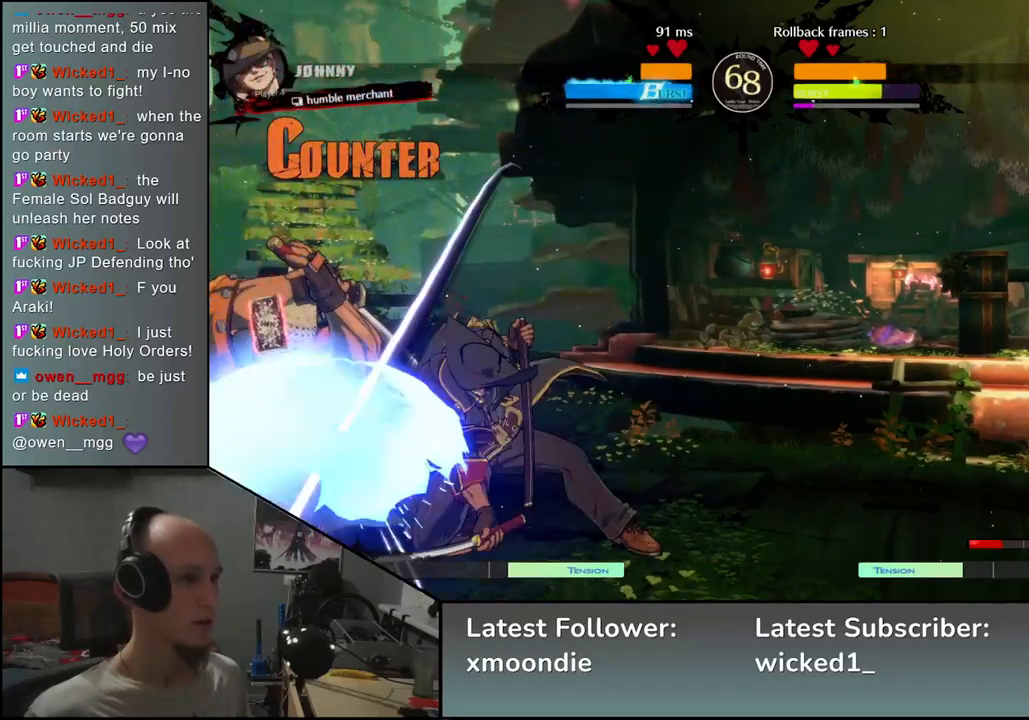
{"dt_ms": 500, "buttons": [], "left_stick": "down-left", "events": []}
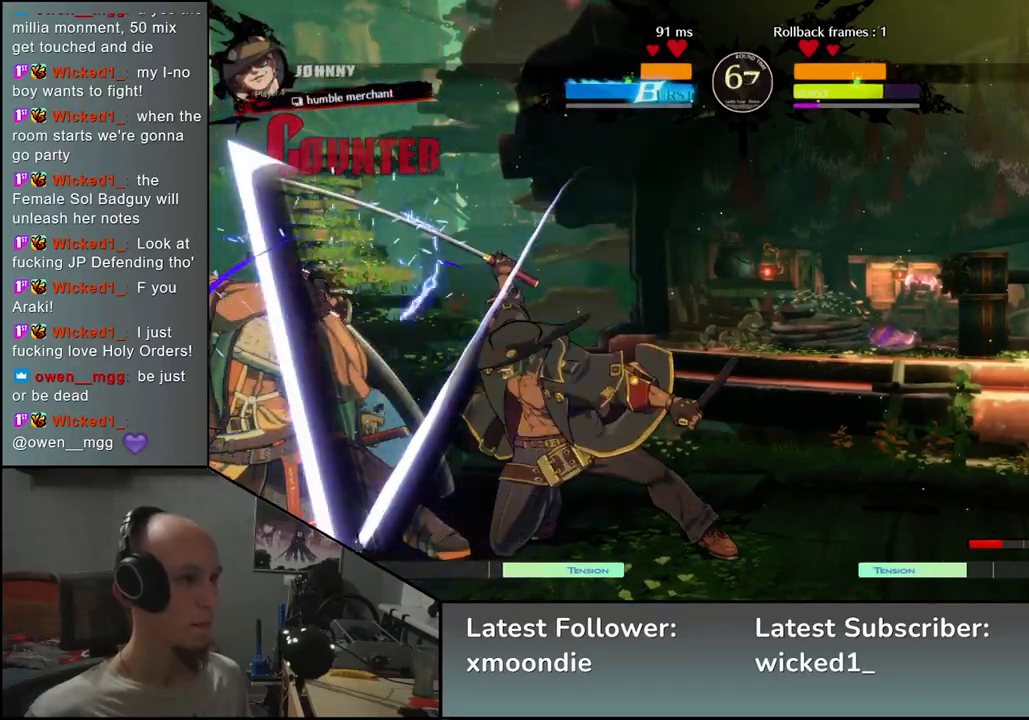
{"dt_ms": 500, "buttons": [], "left_stick": "down-left", "events": []}
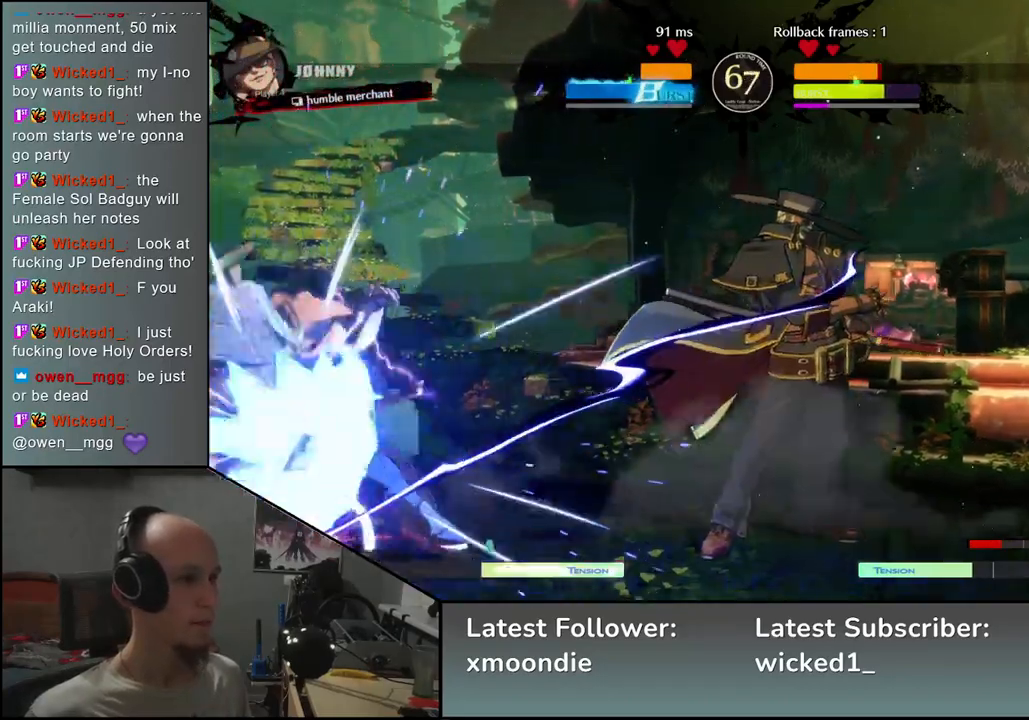
{"dt_ms": 500, "buttons": [], "left_stick": "down-left", "events": []}
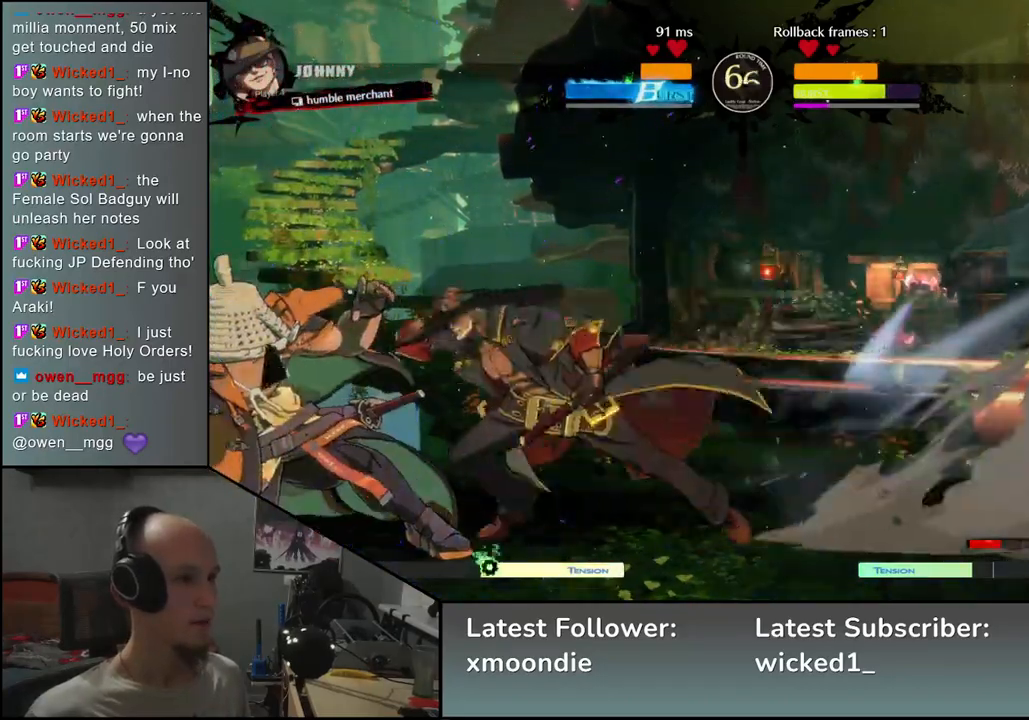
{"dt_ms": 500, "buttons": ["L1"], "left_stick": "left", "events": [[183, "left_stick", "left"], [250, "L1", "down"], [267, "L1", "up"], [350, "L1", "down"], [400, "L1", "up"], [450, "L1", "down"]]}
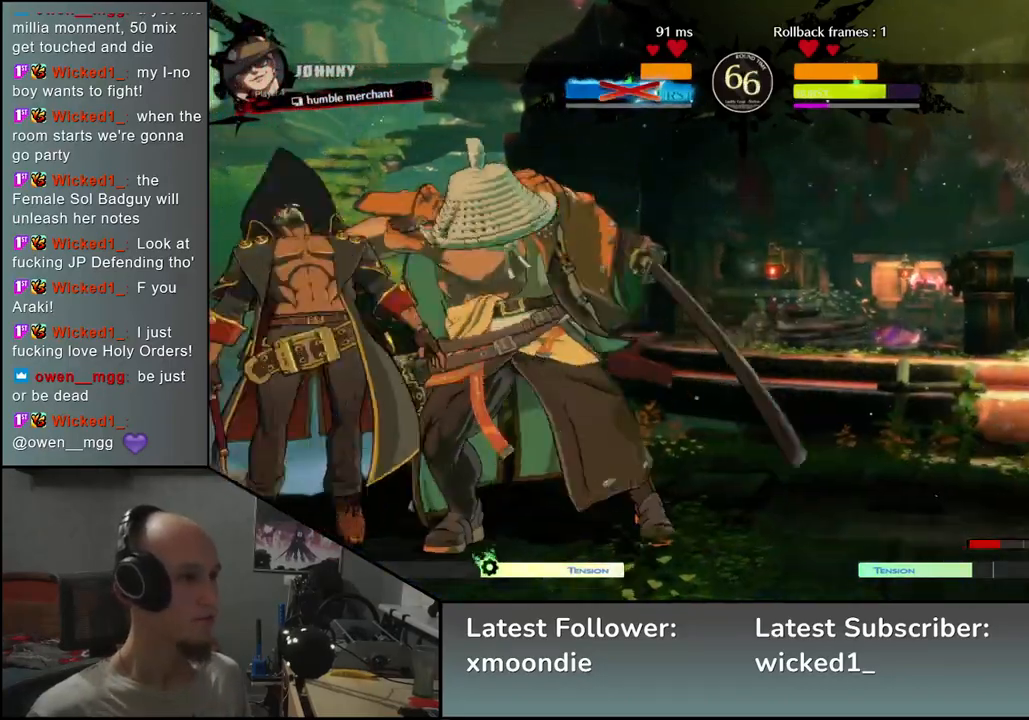
{"dt_ms": 500, "buttons": [], "left_stick": "right", "events": [[17, "L1", "up"], [50, "L1", "down"], [117, "L1", "up"], [467, "left_stick", "right"]]}
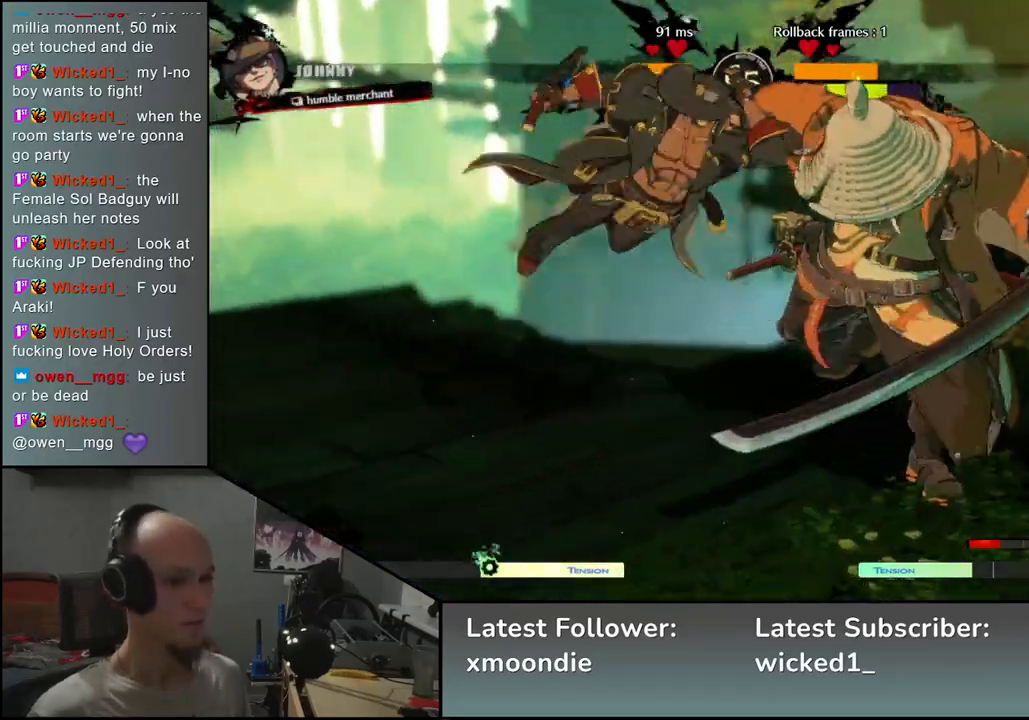
{"dt_ms": 500, "buttons": [], "left_stick": "right", "events": [[250, "R1", "down"], [250, "R2", "down"], [250, "SQUARE", "down"], [250, "TRIANGLE", "down"], [383, "R1", "up"], [383, "R2", "up"], [383, "SQUARE", "up"], [383, "TRIANGLE", "up"]]}
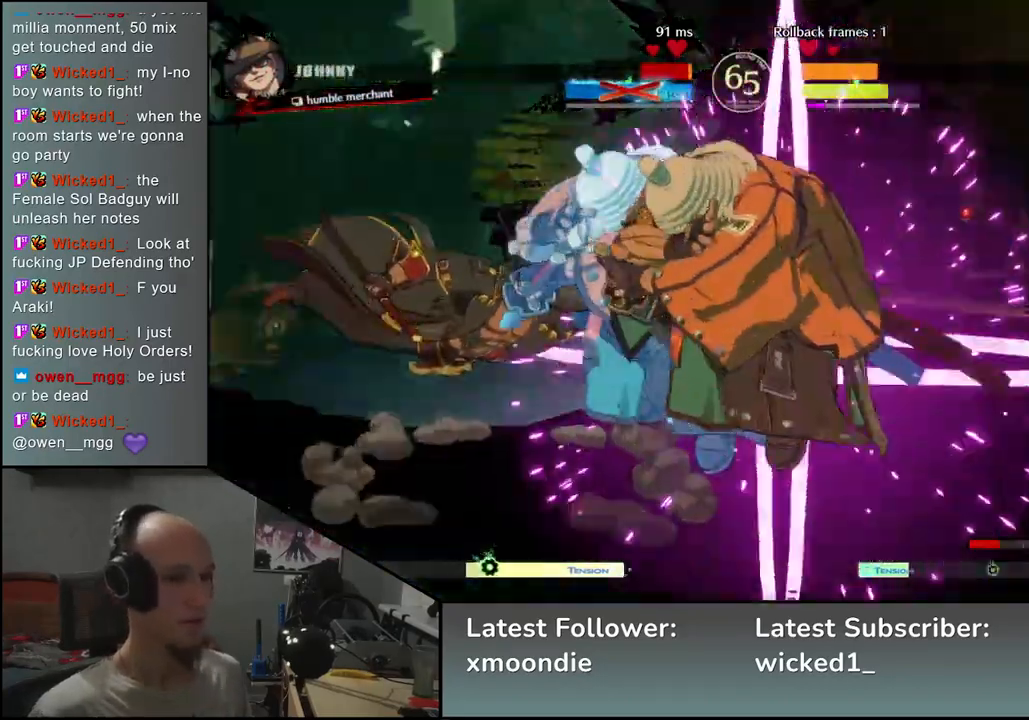
{"dt_ms": 500, "buttons": [], "left_stick": "down", "events": [[200, "left_stick", "center"], [267, "left_stick", "down"], [333, "TRIANGLE", "down"], [383, "TRIANGLE", "up"]]}
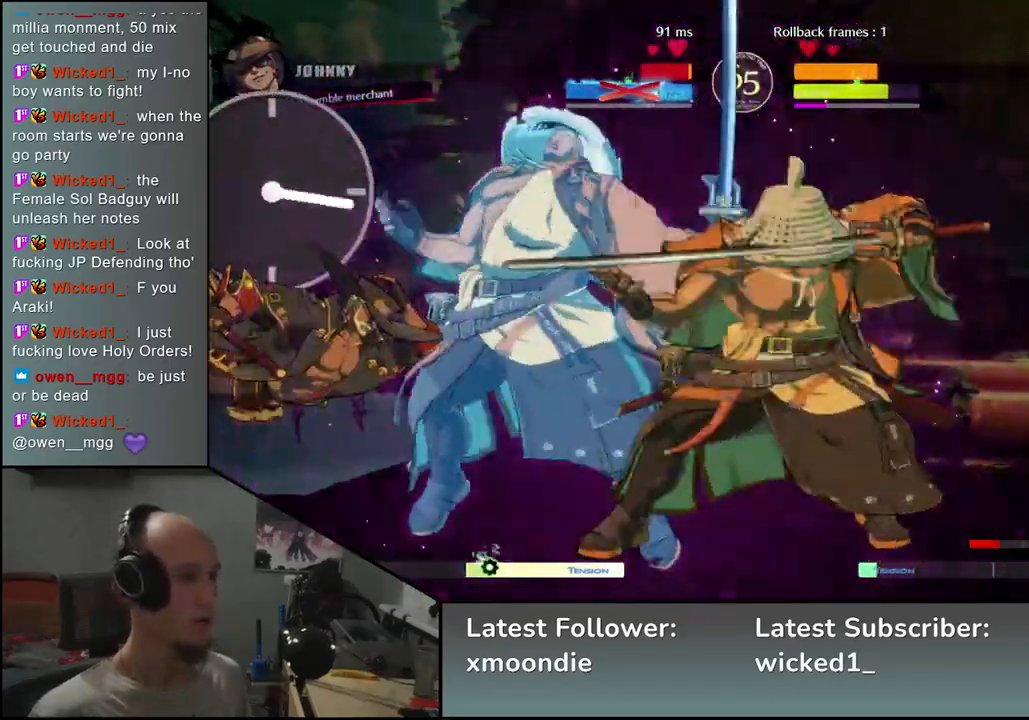
{"dt_ms": 1000, "buttons": [], "left_stick": "center", "events": [[133, "TRIANGLE", "down"], [250, "TRIANGLE", "up"], [300, "left_stick", "left"], [417, "left_stick", "down"], [467, "left_stick", "right"], [500, "SQUARE", "down"], [600, "left_stick", "center"], [617, "SQUARE", "up"]]}
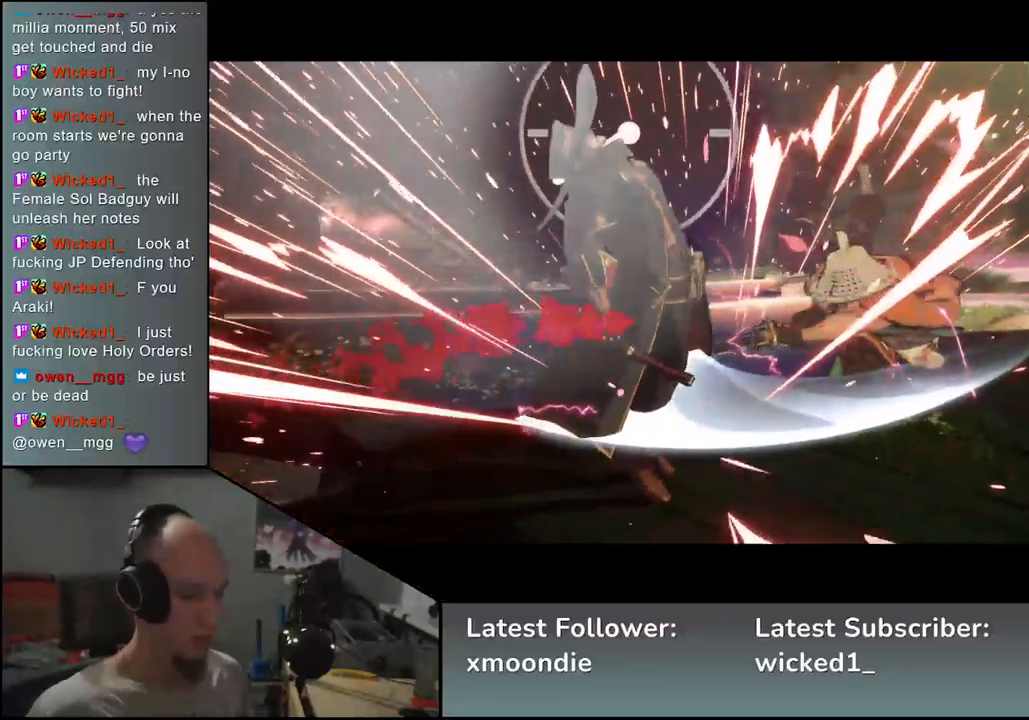
{"dt_ms": 500, "buttons": [], "left_stick": "center", "events": []}
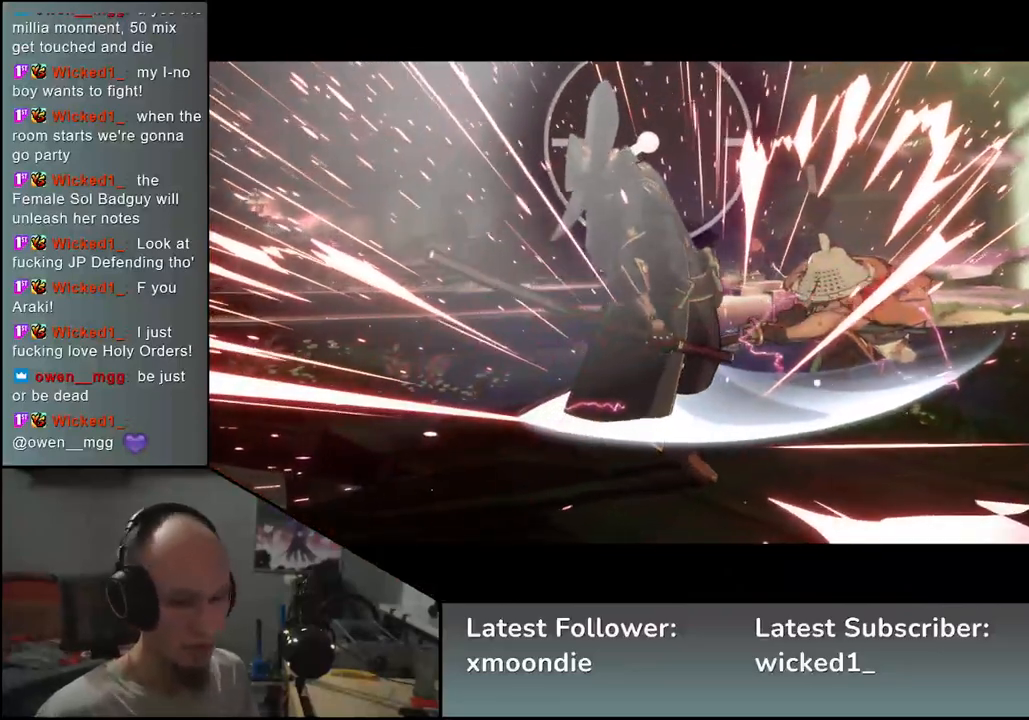
{"dt_ms": 500, "buttons": [], "left_stick": "center", "events": []}
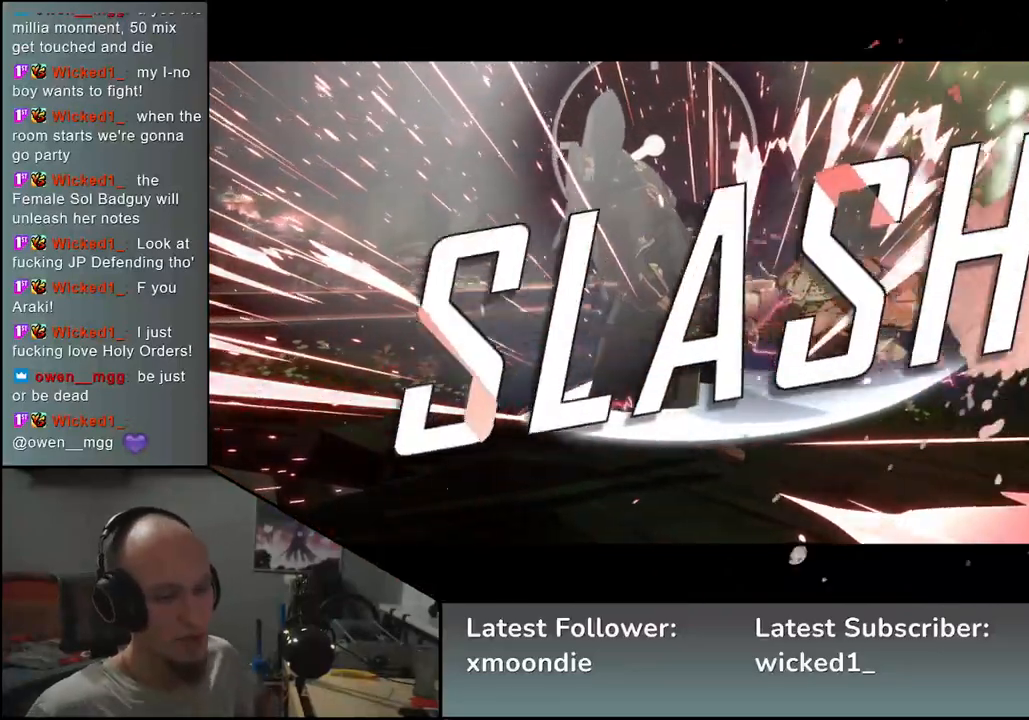
{"dt_ms": 500, "buttons": [], "left_stick": "center", "events": []}
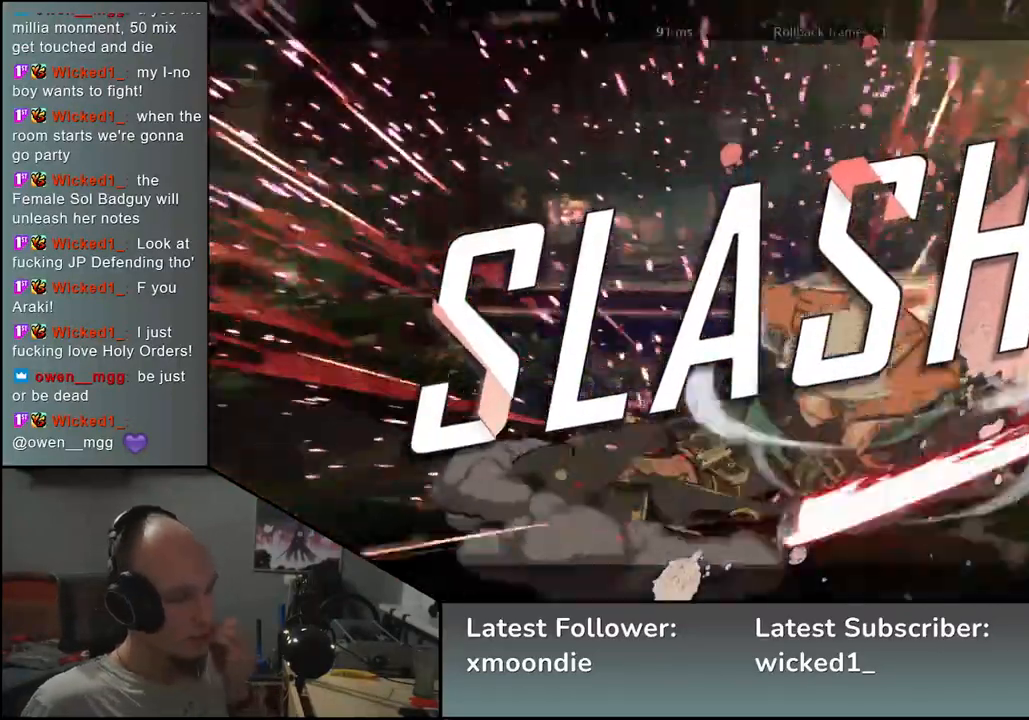
{"dt_ms": 500, "buttons": [], "left_stick": "center", "events": []}
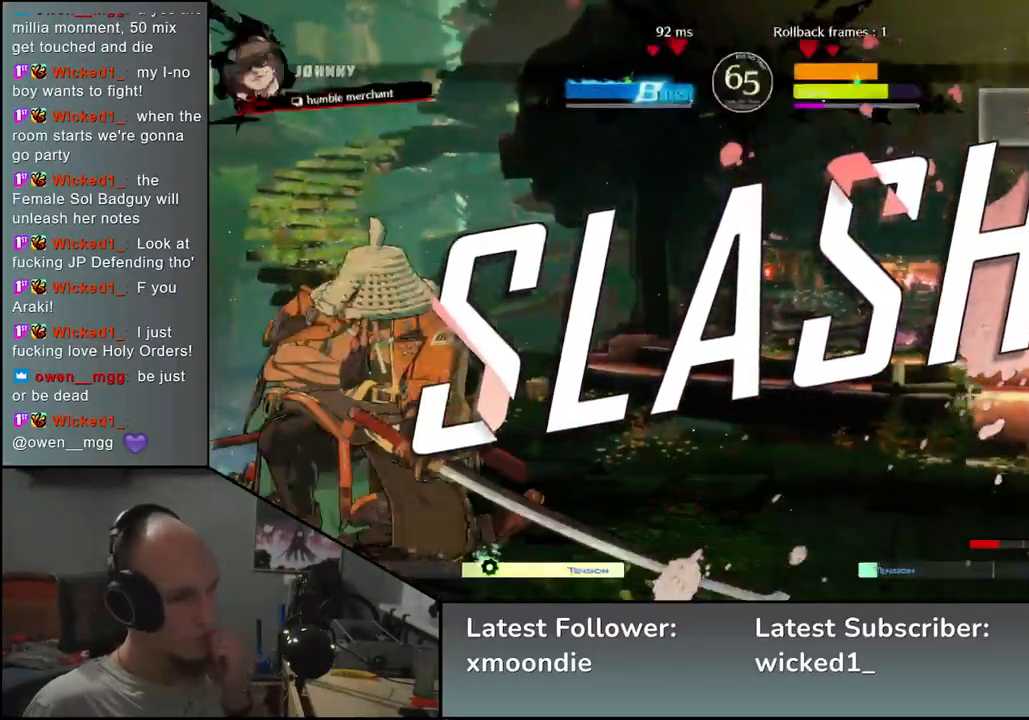
{"dt_ms": 500, "buttons": [], "left_stick": "center", "events": []}
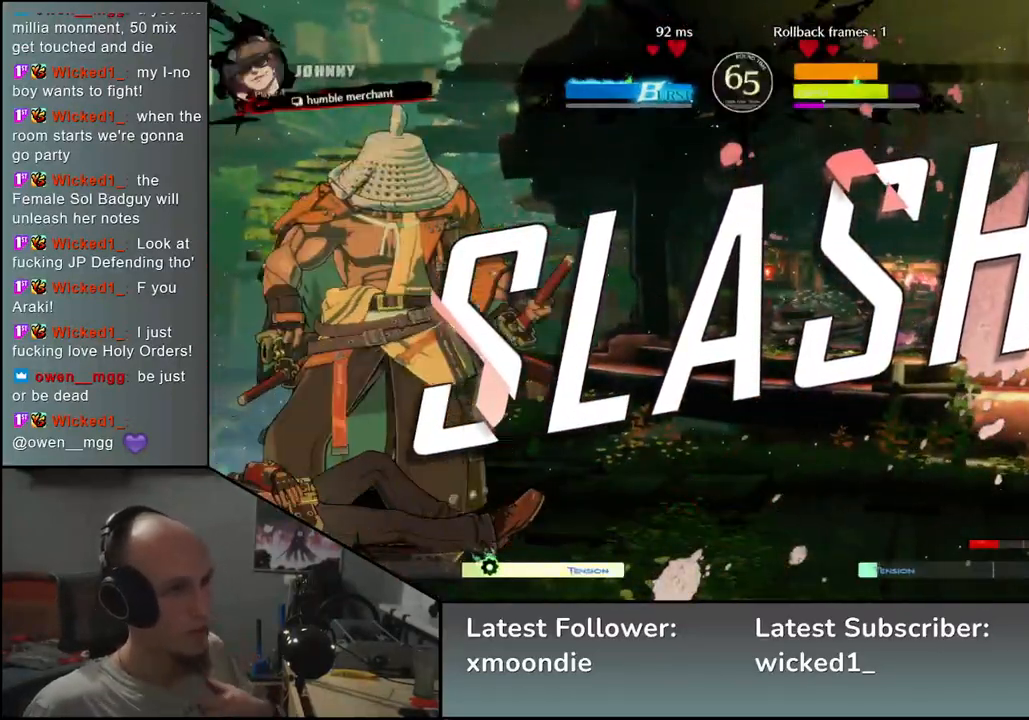
{"dt_ms": 500, "buttons": [], "left_stick": "center", "events": []}
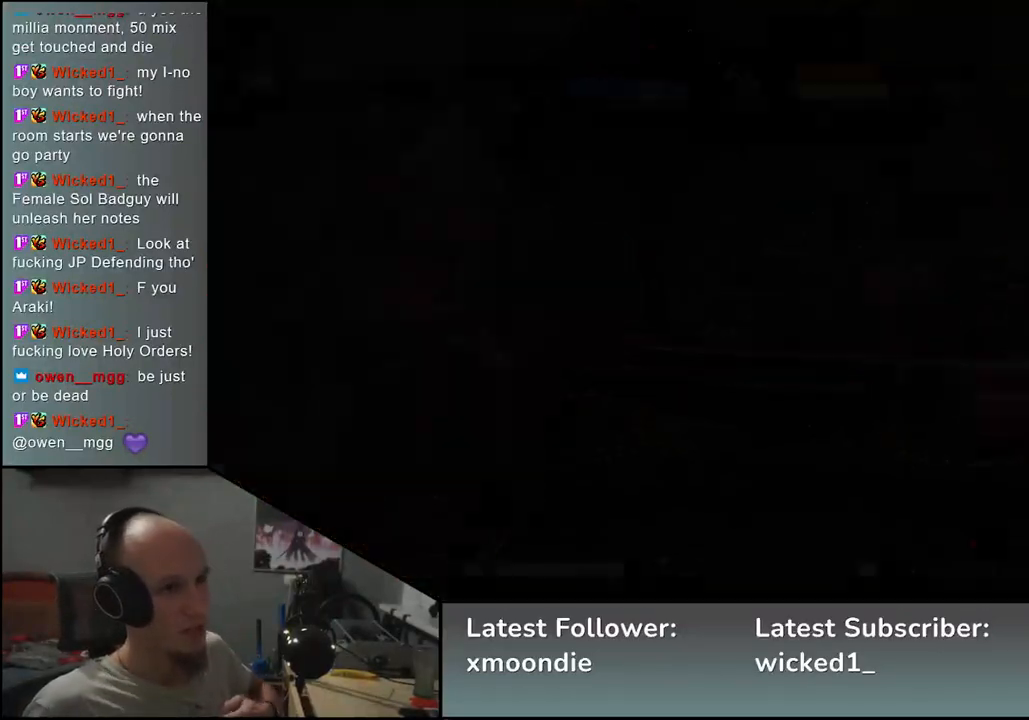
{"dt_ms": 500, "buttons": [], "left_stick": "center", "events": []}
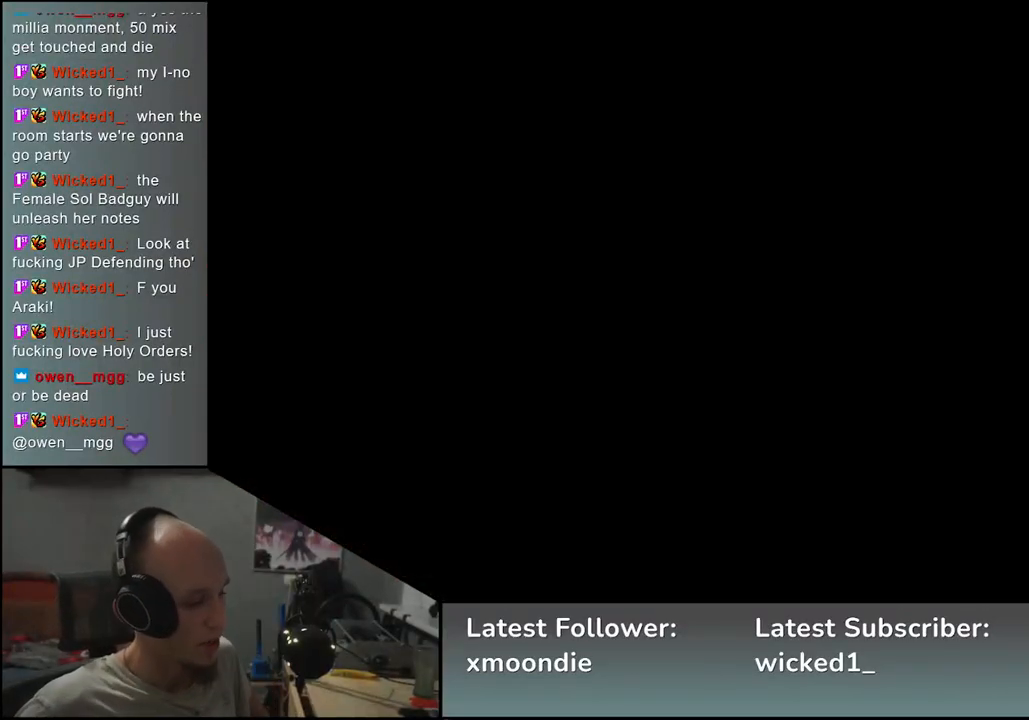
{"dt_ms": 500, "buttons": [], "left_stick": "center", "events": []}
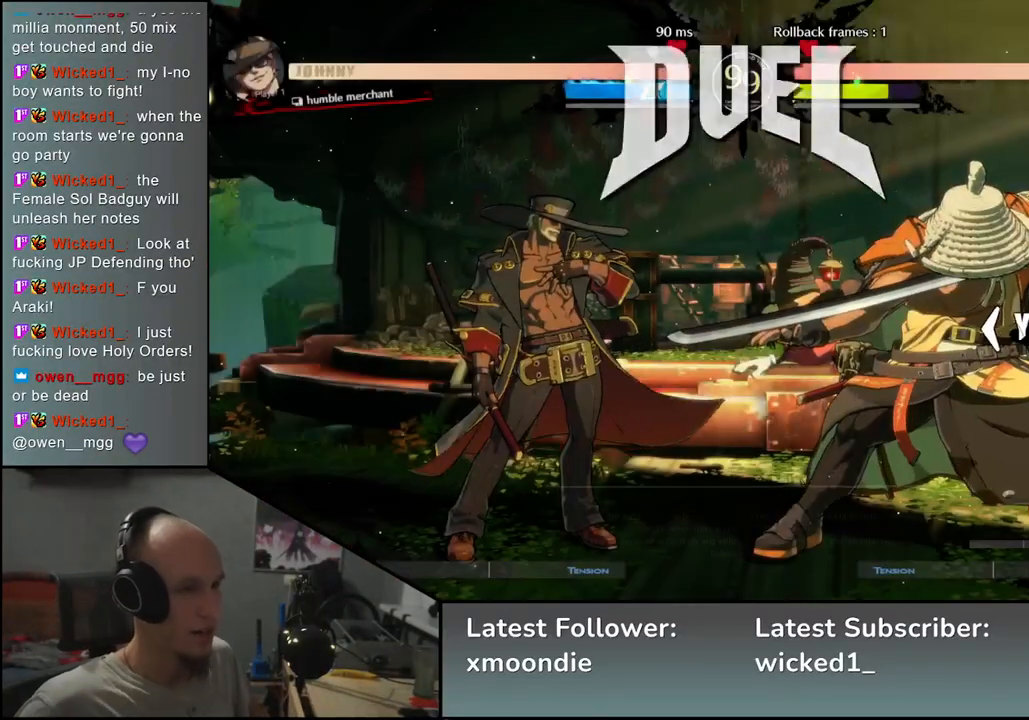
{"dt_ms": 500, "buttons": [], "left_stick": "left", "events": [[333, "left_stick", "left"]]}
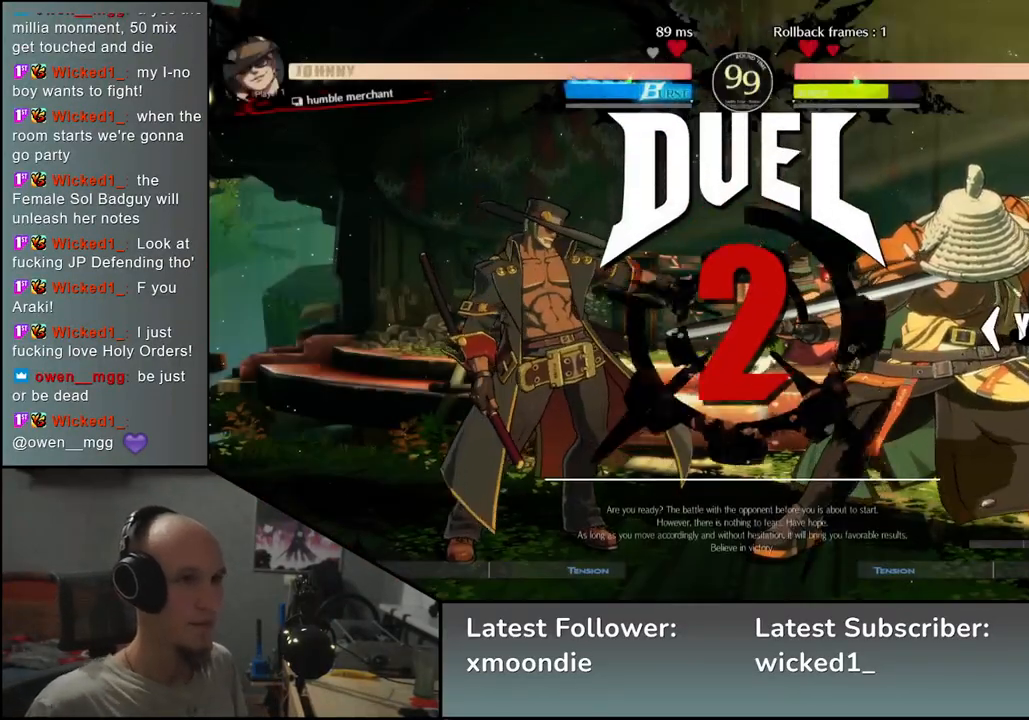
{"dt_ms": 500, "buttons": [], "left_stick": "left", "events": []}
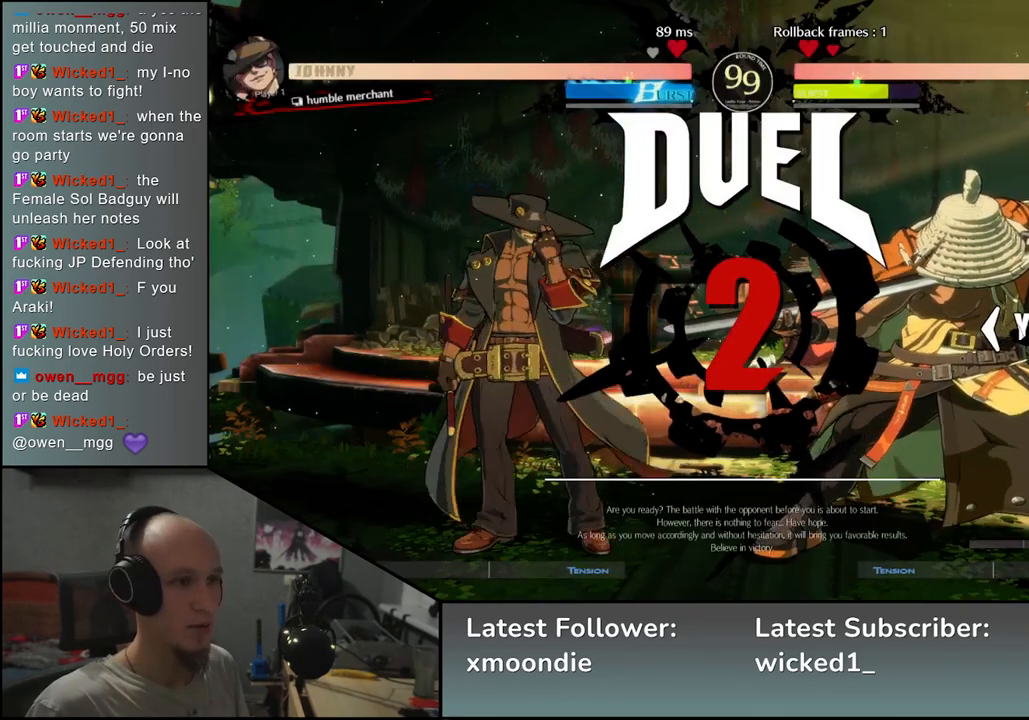
{"dt_ms": 500, "buttons": [], "left_stick": "right", "events": [[50, "left_stick", "right"]]}
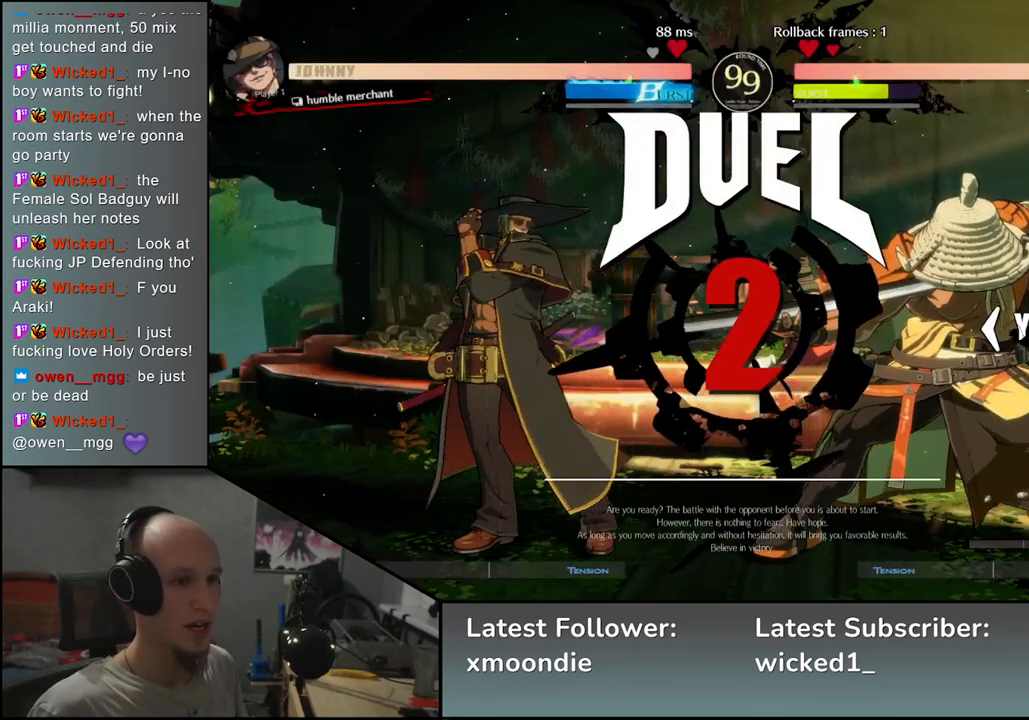
{"dt_ms": 500, "buttons": [], "left_stick": "right", "events": []}
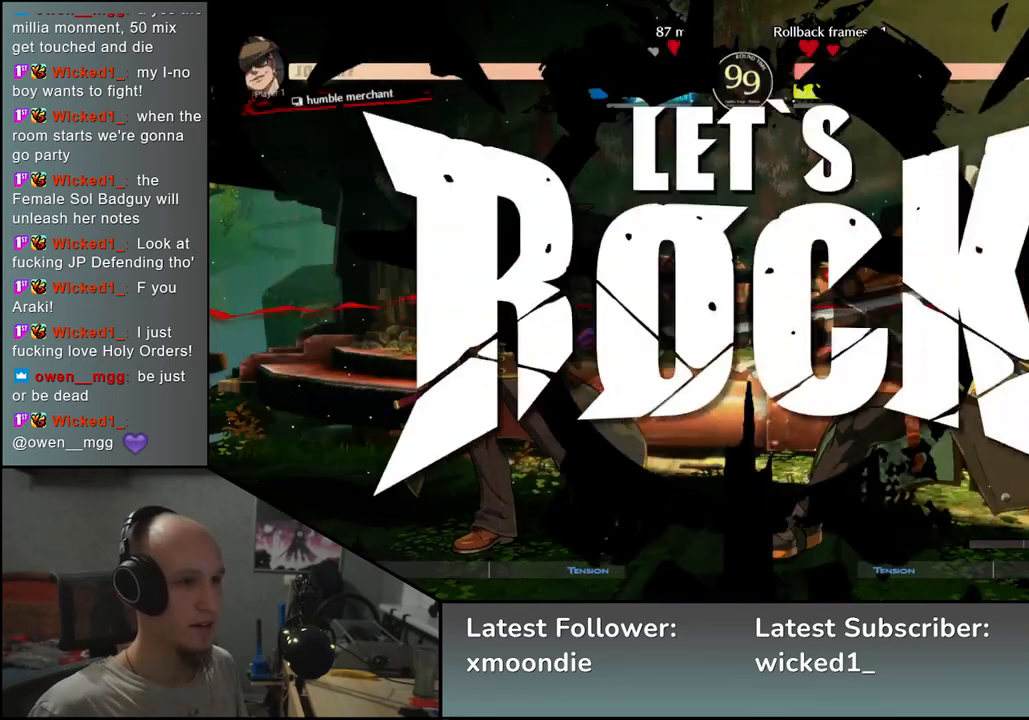
{"dt_ms": 500, "buttons": [], "left_stick": "down-left", "events": [[467, "left_stick", "down-left"]]}